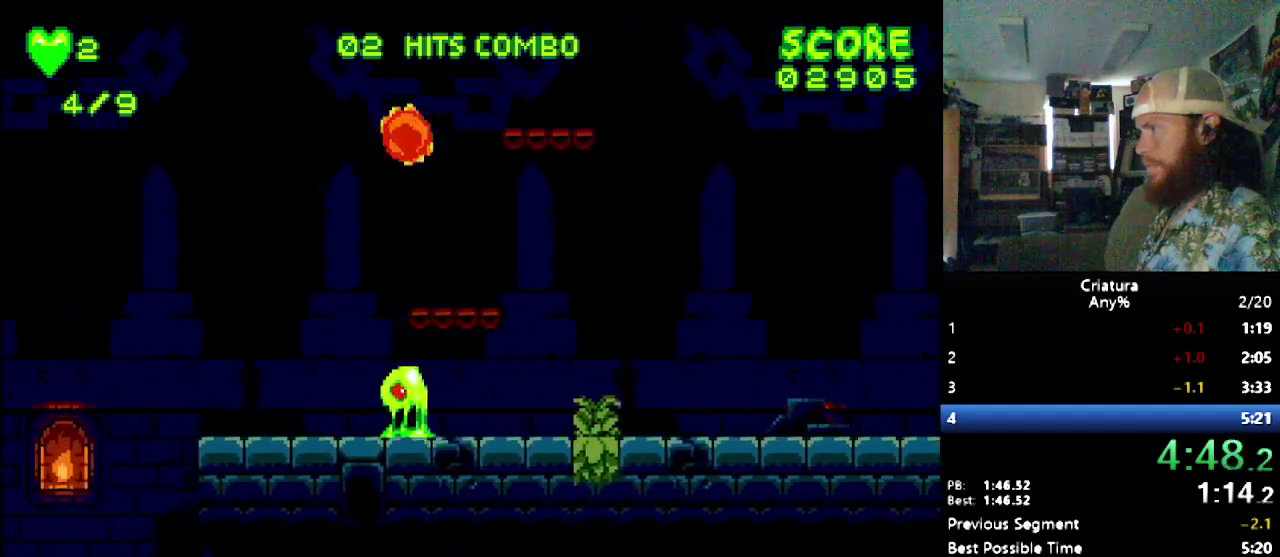
Gameplay with a controller (Nintendo layout); each line is a JSON object with the inputs held at the frame after it. "events" lists button and stick changes between this image and that frame as [ms after this image, input, new state], when the widget could be followed in between. Not read: L3 R3.
{"buttons": [], "events": [[100, "DPAD_LEFT", "up"], [217, "DPAD_LEFT", "down"], [333, "DPAD_LEFT", "up"]]}
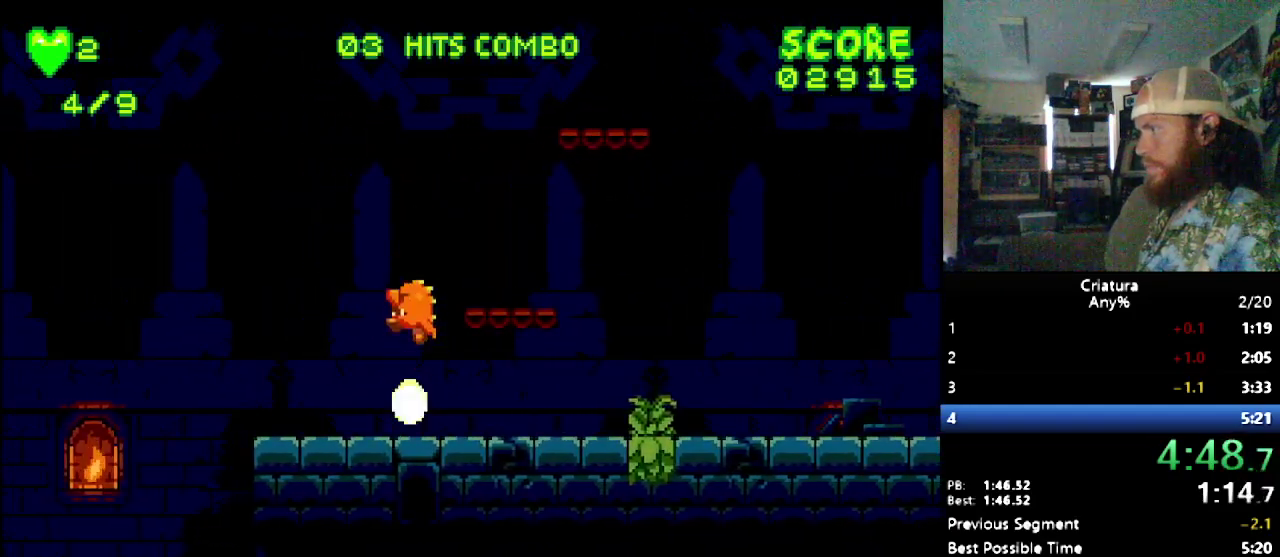
{"buttons": ["DPAD_LEFT"], "events": [[83, "DPAD_LEFT", "down"], [183, "DPAD_LEFT", "up"], [267, "DPAD_LEFT", "down"]]}
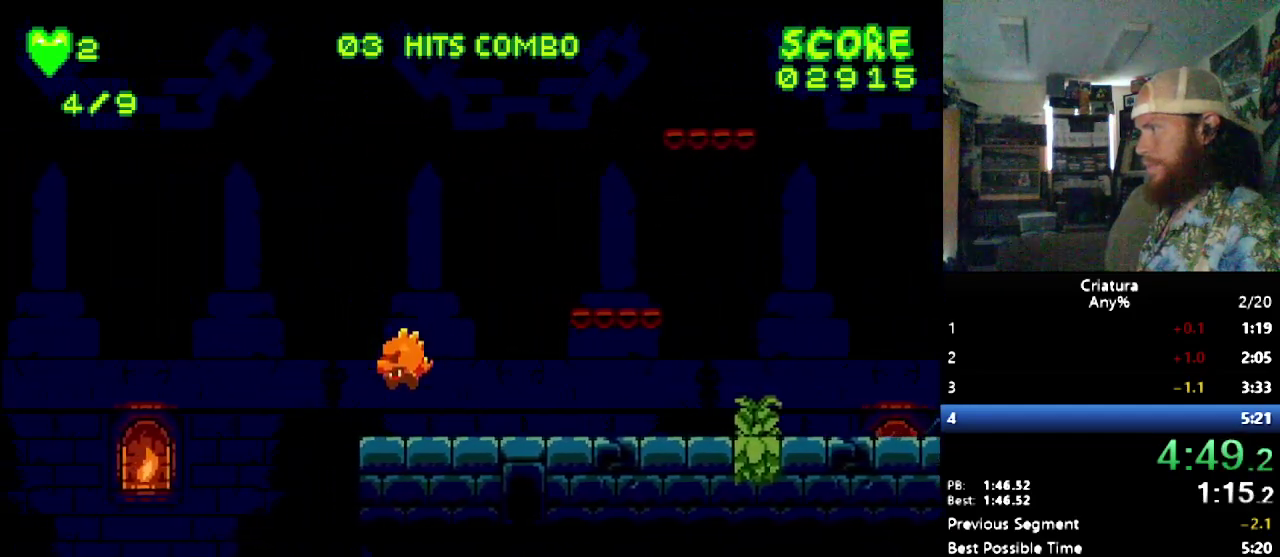
{"buttons": ["B", "DPAD_LEFT"], "events": [[200, "B", "down"]]}
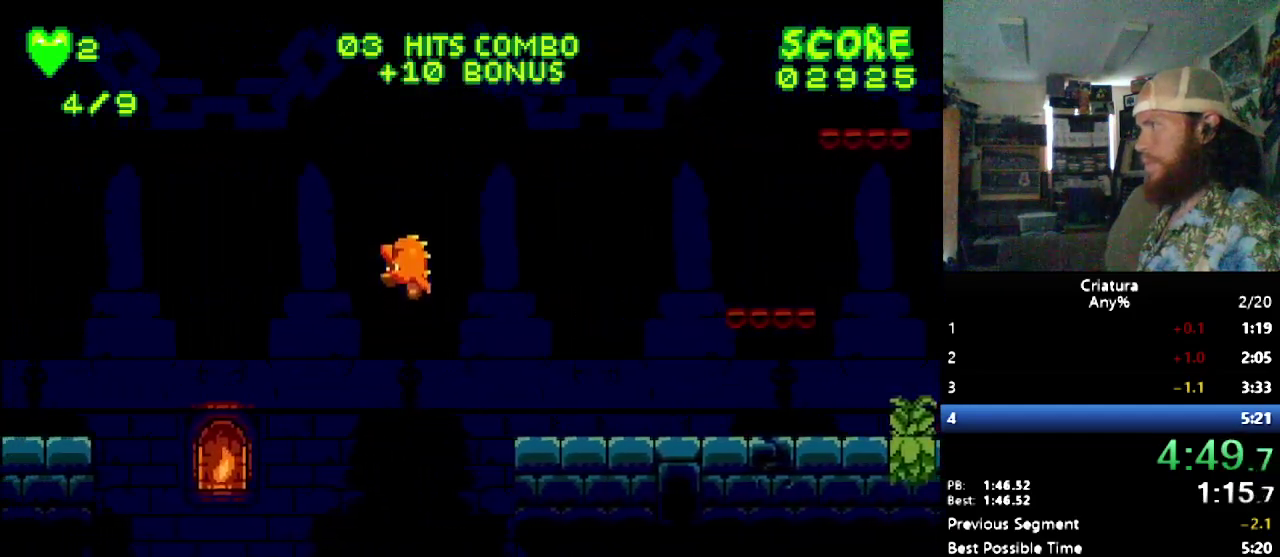
{"buttons": ["B", "DPAD_LEFT"], "events": [[217, "B", "up"], [417, "B", "down"]]}
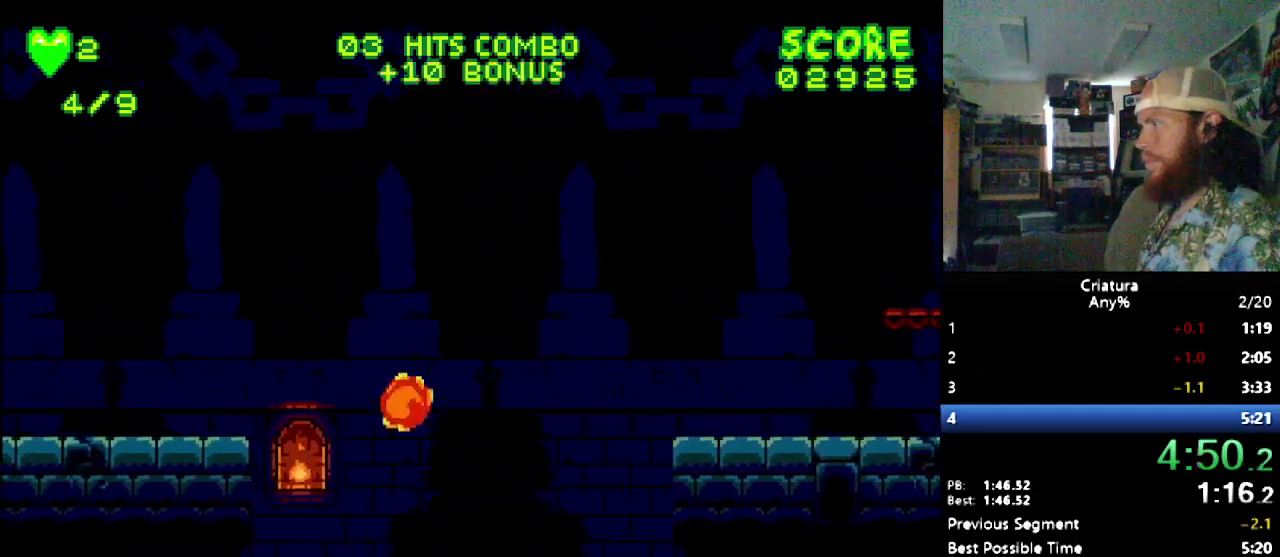
{"buttons": ["B", "DPAD_LEFT"], "events": []}
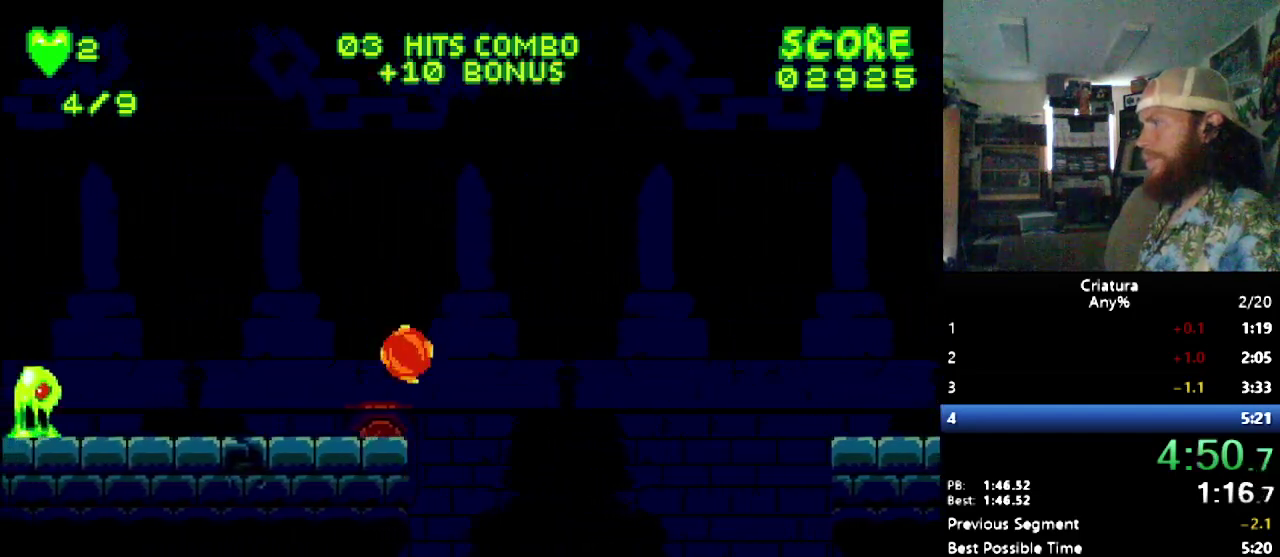
{"buttons": ["DPAD_LEFT"], "events": [[67, "B", "up"], [233, "B", "down"], [300, "B", "up"]]}
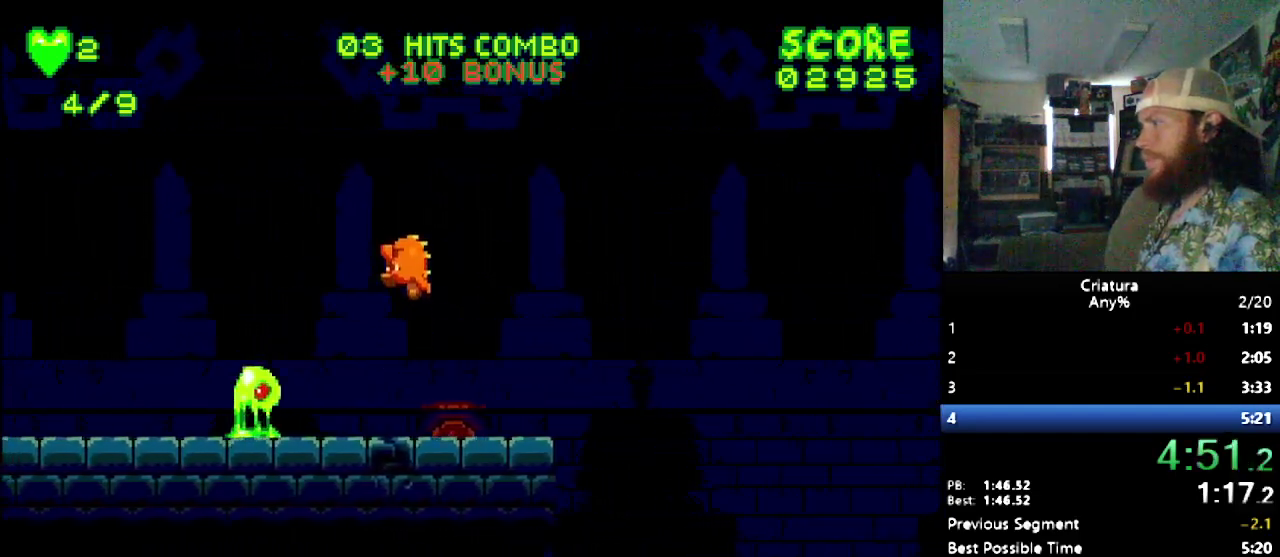
{"buttons": ["DPAD_LEFT"], "events": []}
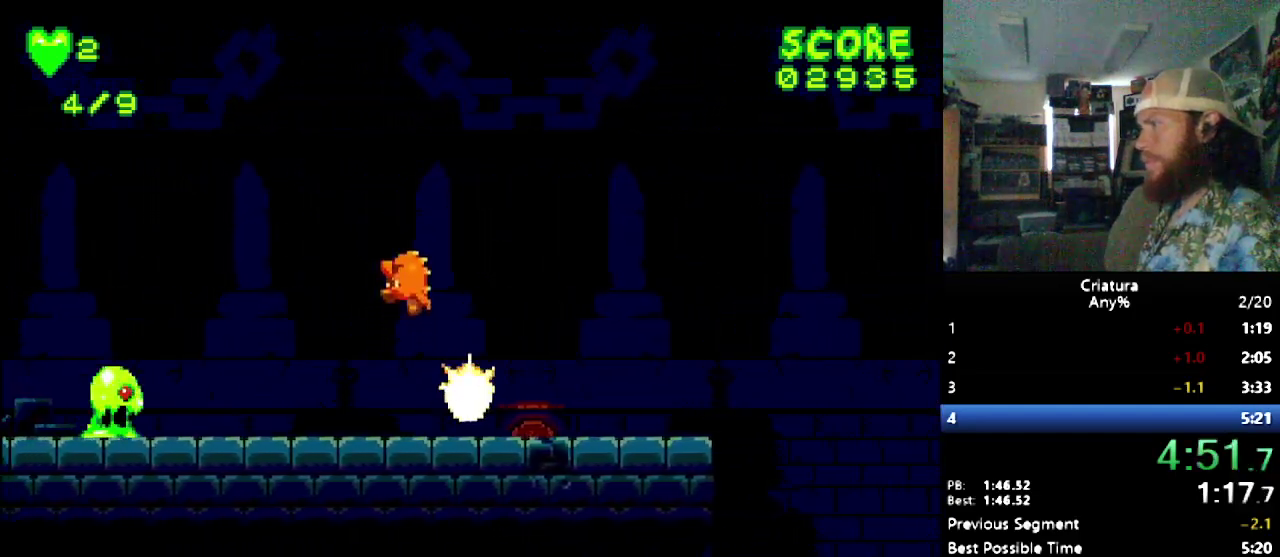
{"buttons": [], "events": [[117, "B", "down"], [183, "B", "up"], [500, "DPAD_LEFT", "up"]]}
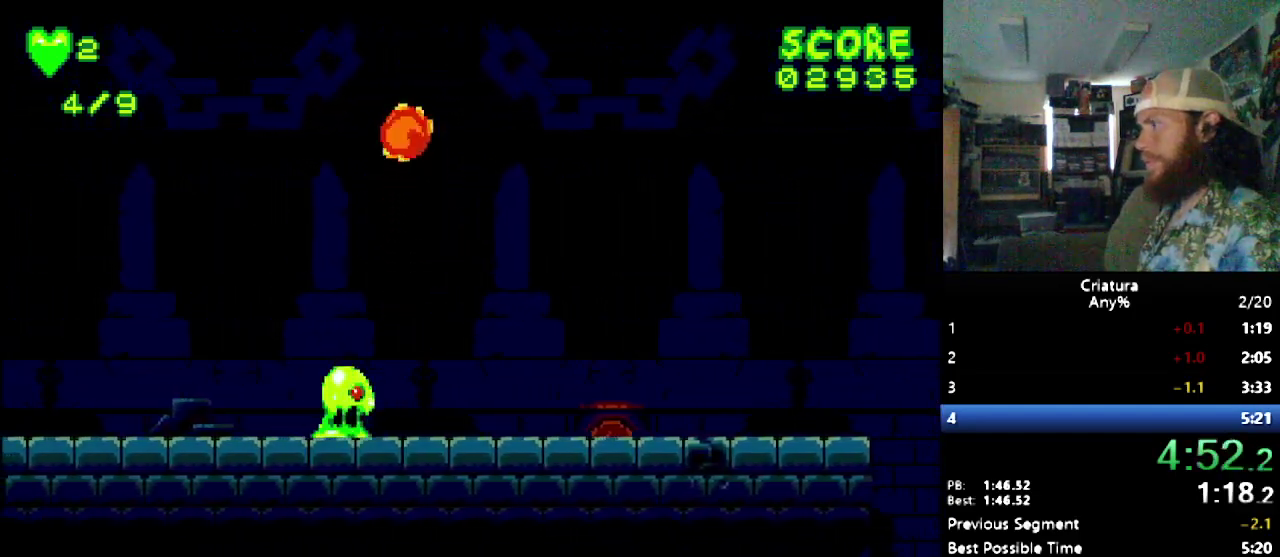
{"buttons": ["DPAD_LEFT"], "events": [[383, "DPAD_LEFT", "down"]]}
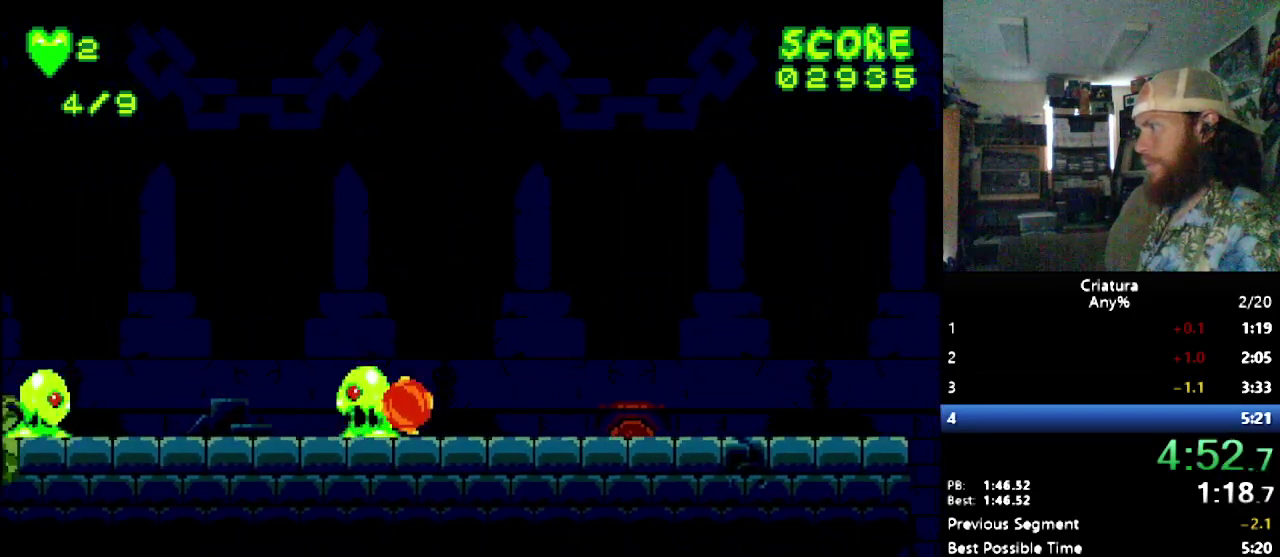
{"buttons": ["DPAD_LEFT"], "events": [[83, "DPAD_LEFT", "up"], [100, "B", "down"], [283, "B", "up"], [300, "DPAD_LEFT", "down"]]}
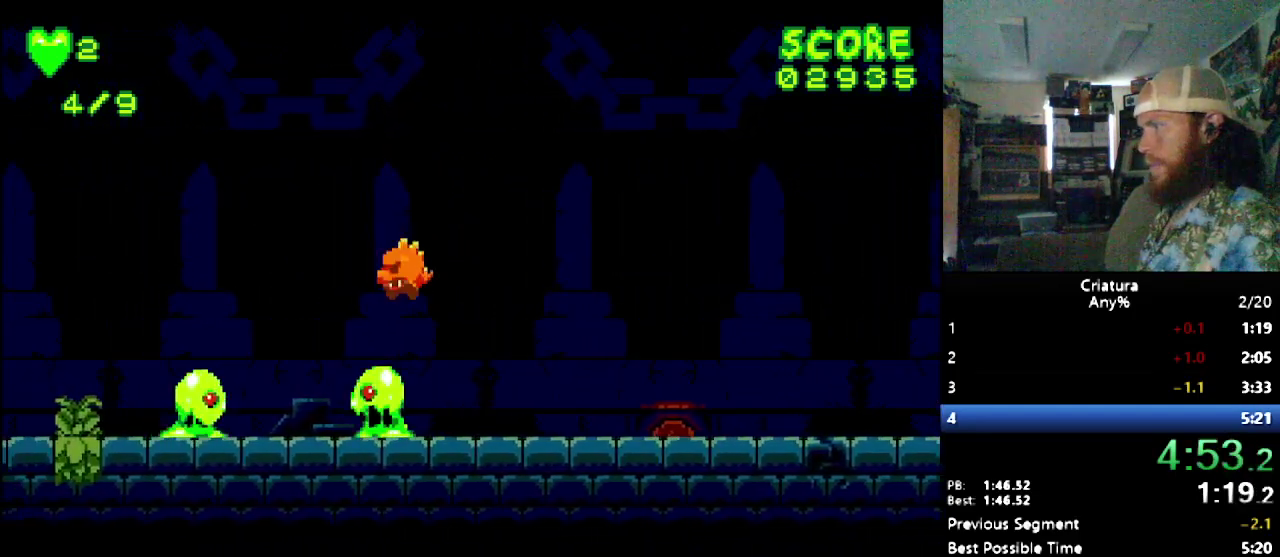
{"buttons": ["DPAD_LEFT"], "events": []}
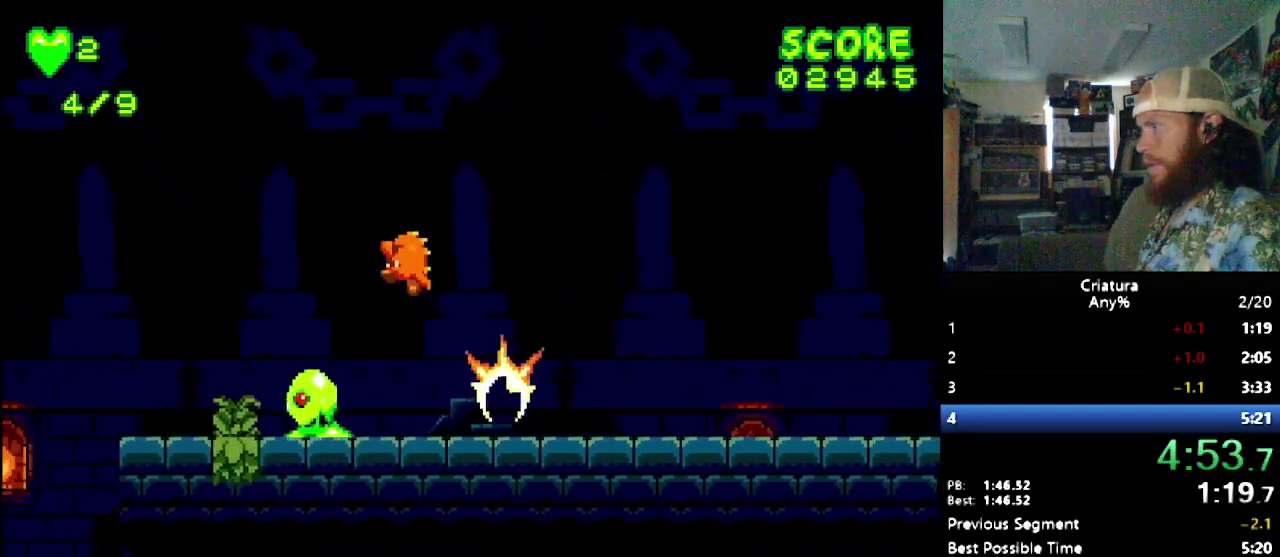
{"buttons": ["DPAD_LEFT"], "events": [[117, "B", "down"], [183, "B", "up"]]}
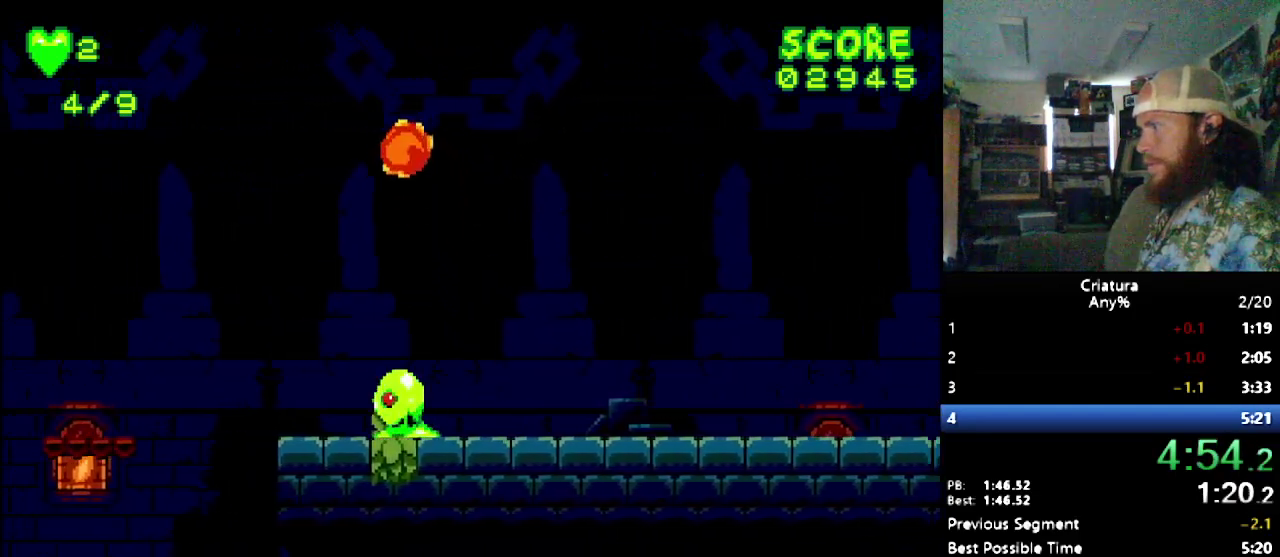
{"buttons": [], "events": [[117, "DPAD_LEFT", "up"]]}
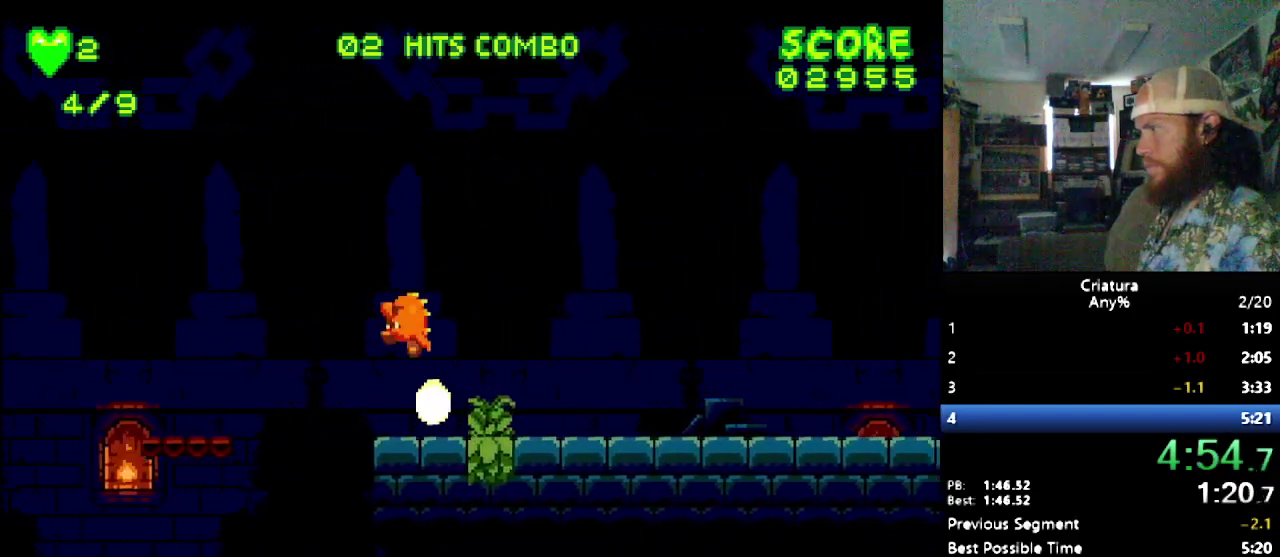
{"buttons": [], "events": [[100, "DPAD_LEFT", "down"], [233, "DPAD_LEFT", "up"]]}
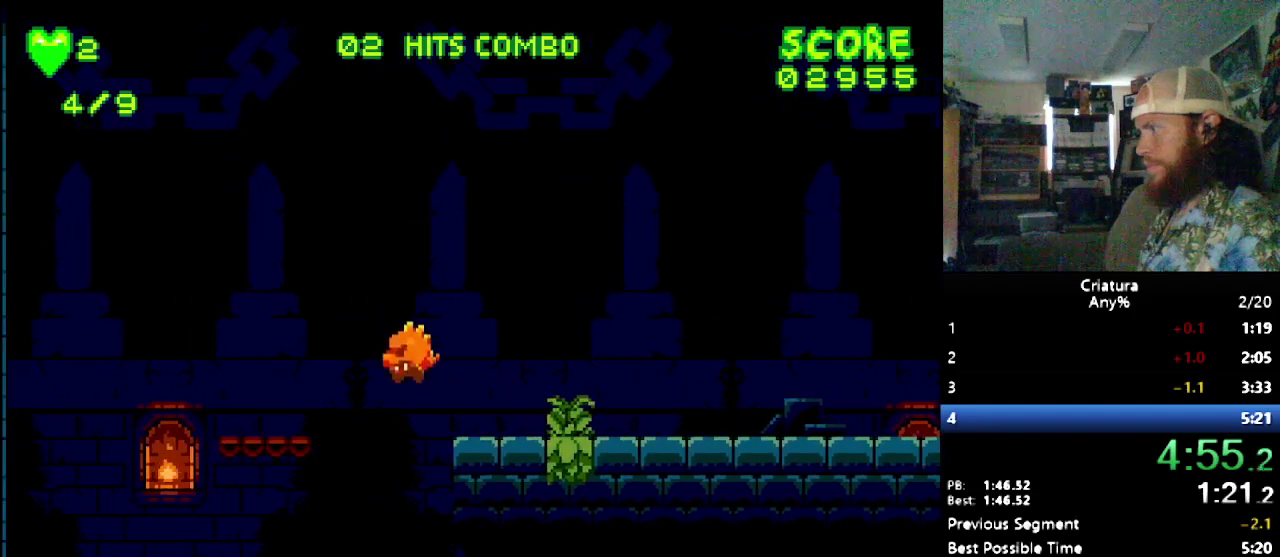
{"buttons": [], "events": [[150, "DPAD_RIGHT", "down"], [467, "DPAD_RIGHT", "up"]]}
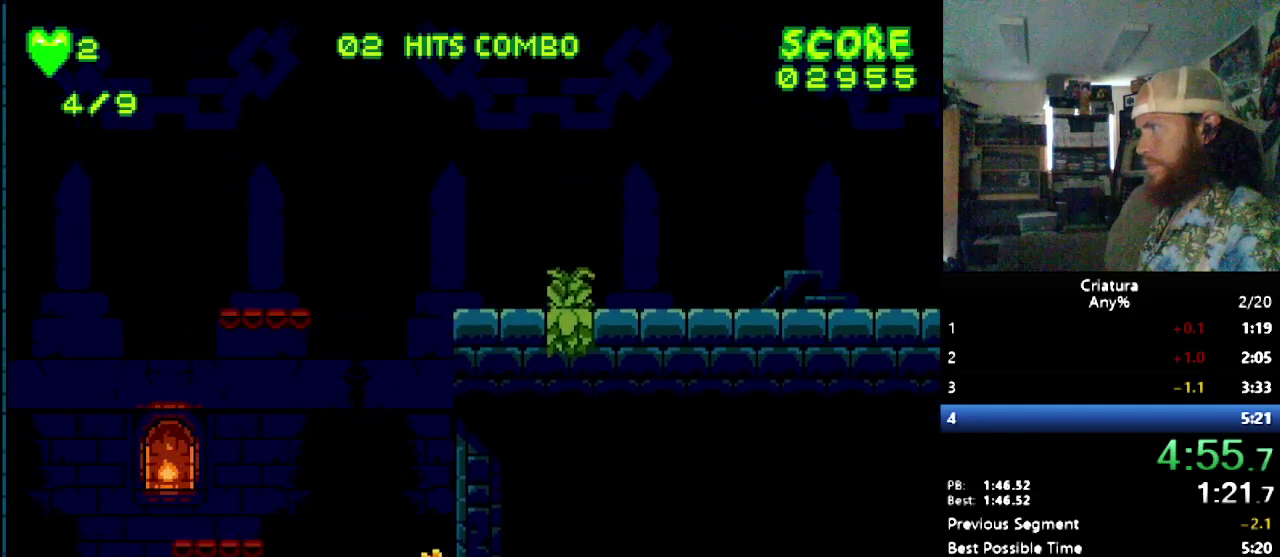
{"buttons": ["DPAD_RIGHT"], "events": [[400, "DPAD_RIGHT", "down"]]}
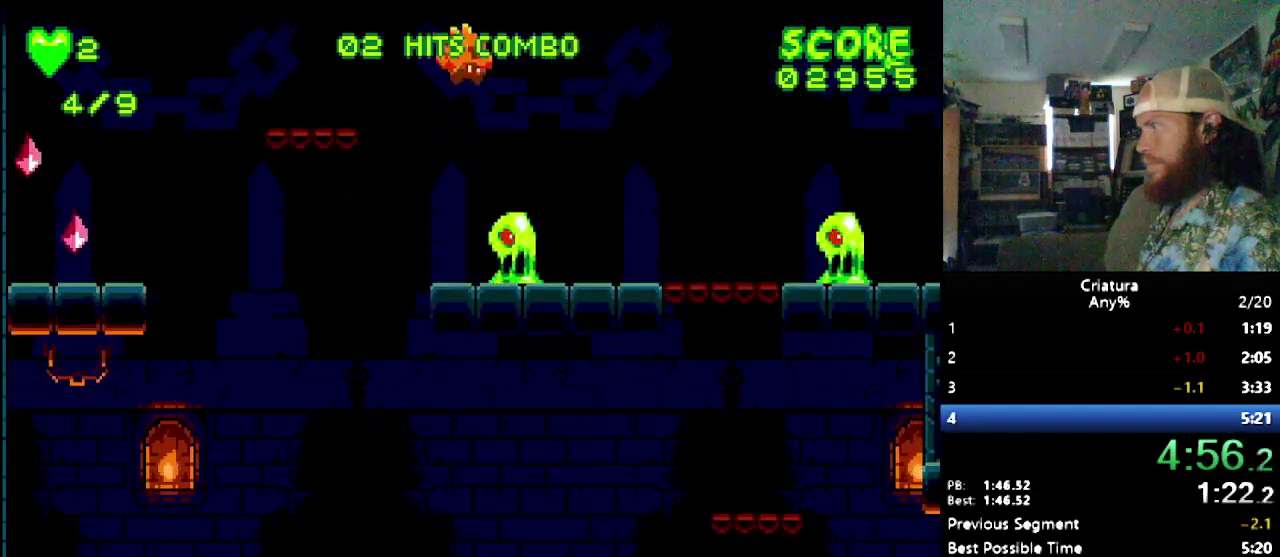
{"buttons": ["DPAD_RIGHT"], "events": [[50, "DPAD_RIGHT", "up"], [183, "DPAD_RIGHT", "down"]]}
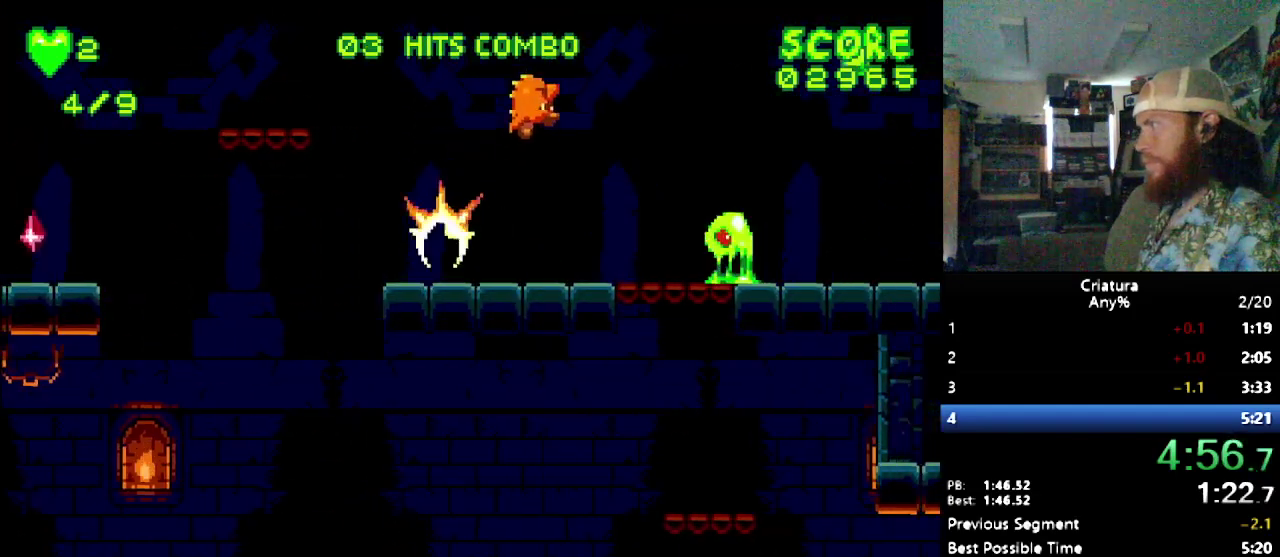
{"buttons": ["DPAD_RIGHT"], "events": [[267, "B", "down"], [317, "B", "up"]]}
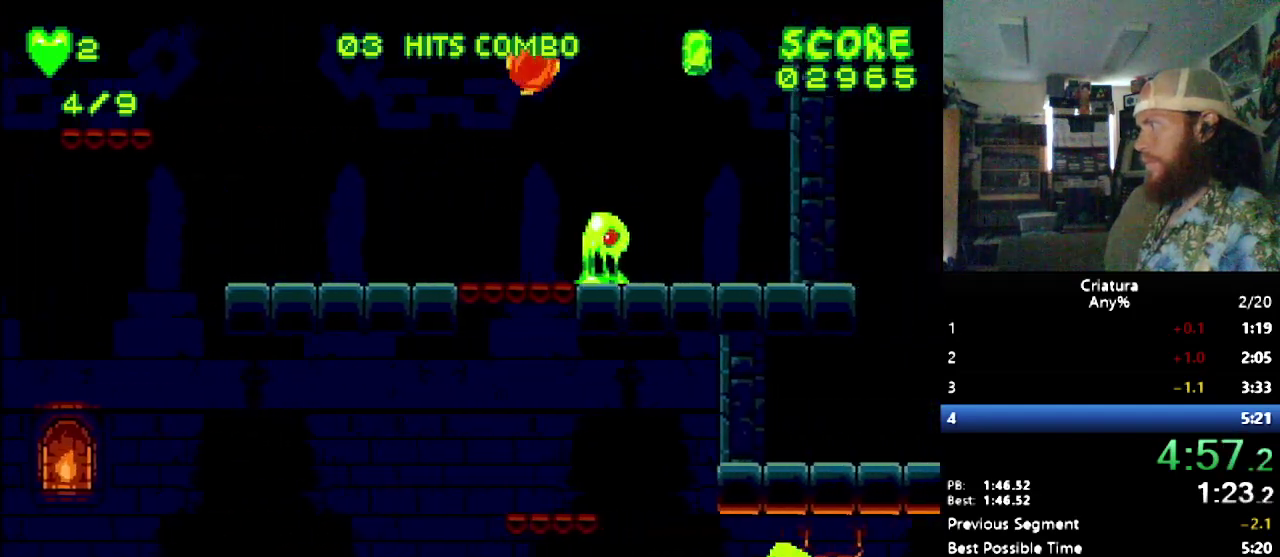
{"buttons": ["DPAD_RIGHT"], "events": []}
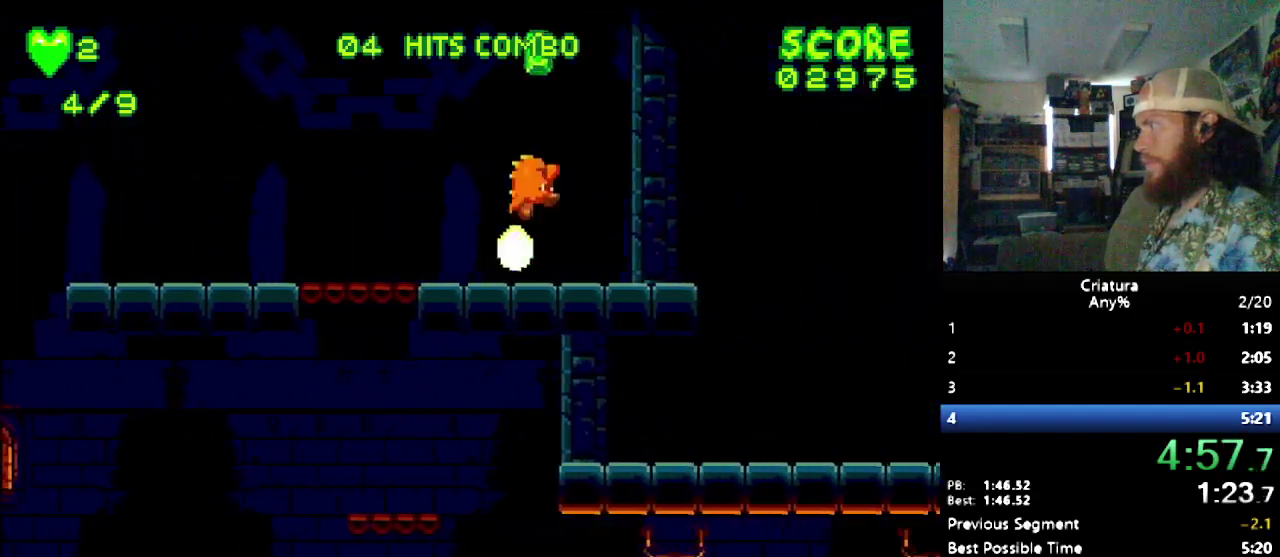
{"buttons": ["B", "DPAD_LEFT"], "events": [[133, "DPAD_RIGHT", "up"], [150, "DPAD_LEFT", "down"], [167, "B", "down"]]}
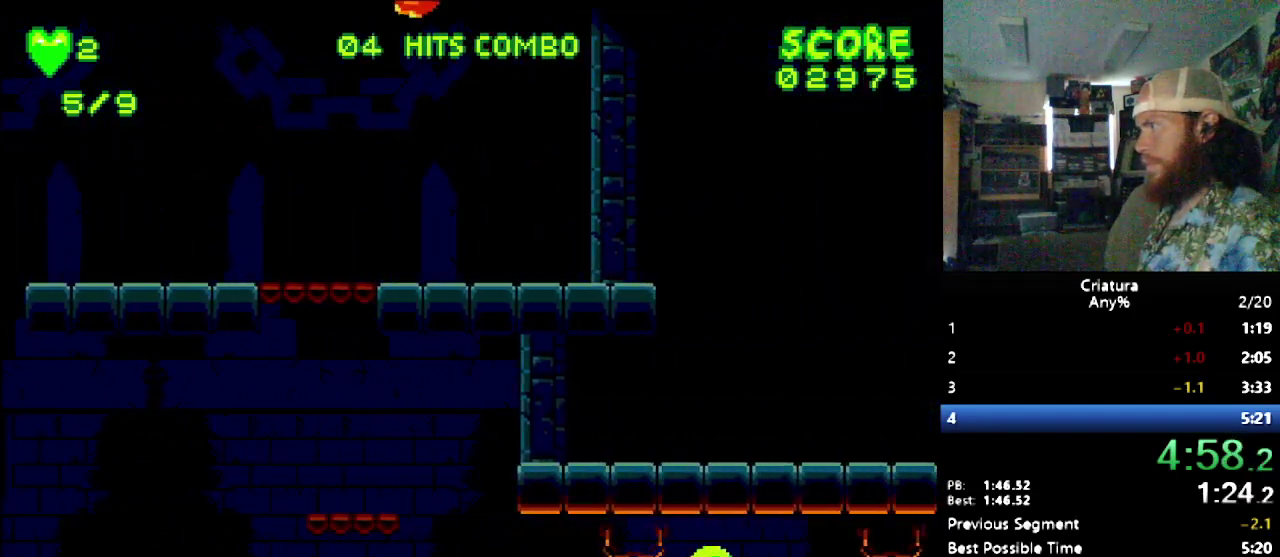
{"buttons": ["DPAD_LEFT"], "events": [[350, "B", "up"]]}
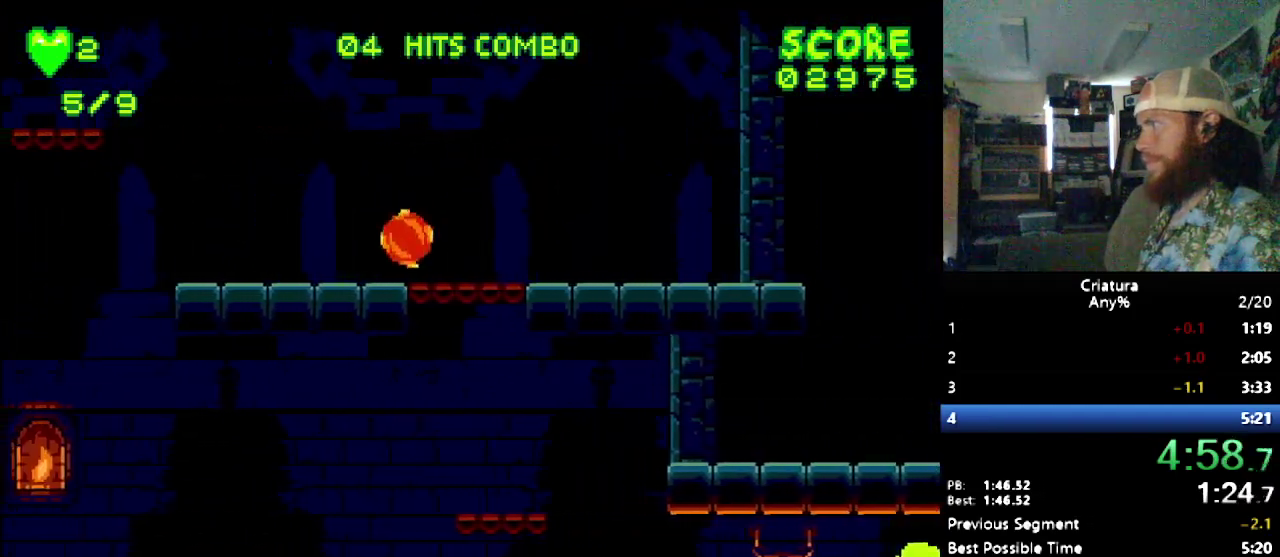
{"buttons": ["DPAD_LEFT"], "events": []}
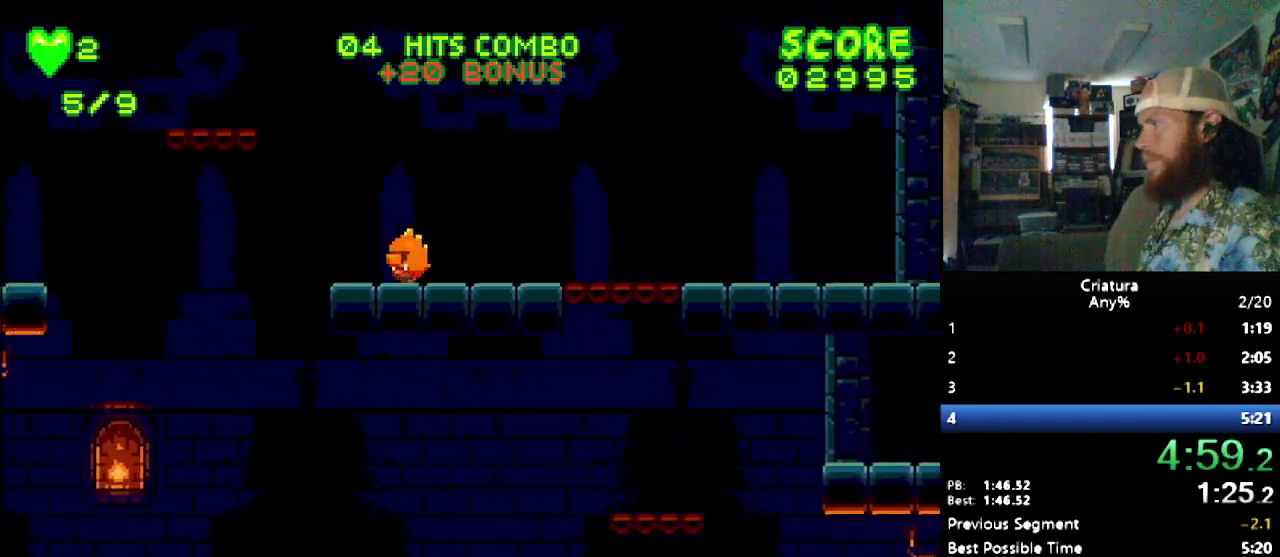
{"buttons": ["DPAD_RIGHT"], "events": [[400, "DPAD_LEFT", "up"], [400, "DPAD_RIGHT", "down"]]}
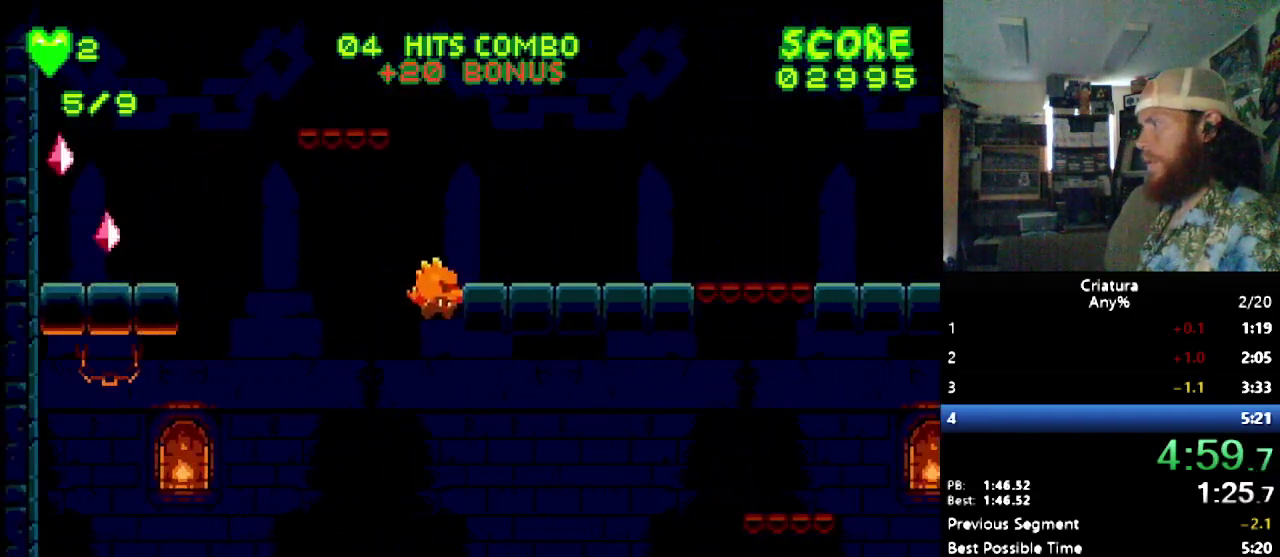
{"buttons": ["DPAD_RIGHT"], "events": []}
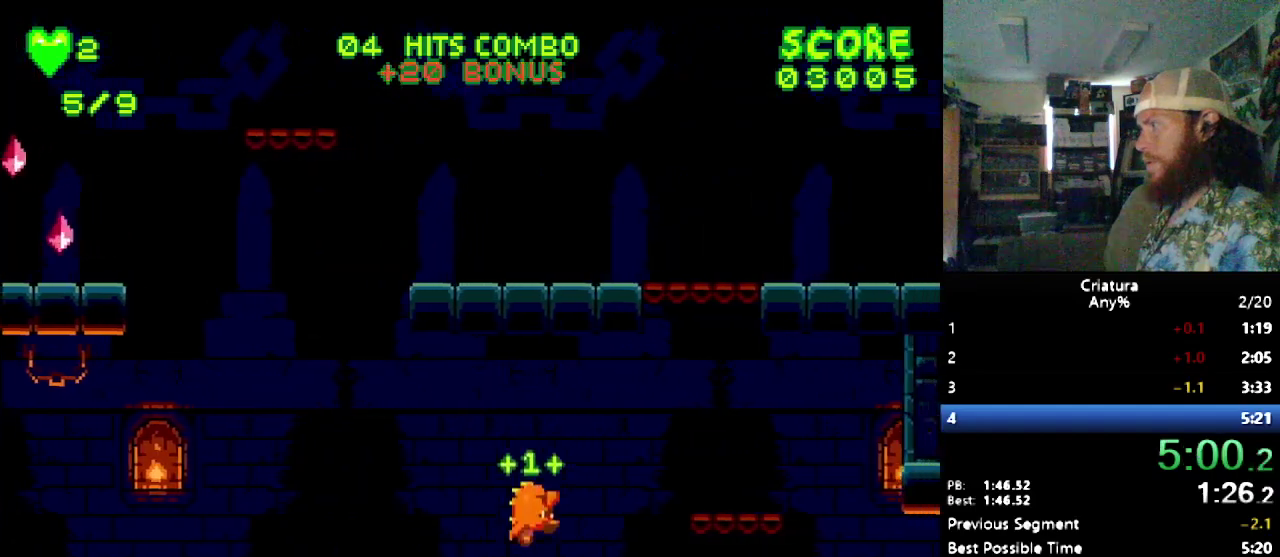
{"buttons": ["DPAD_RIGHT"], "events": []}
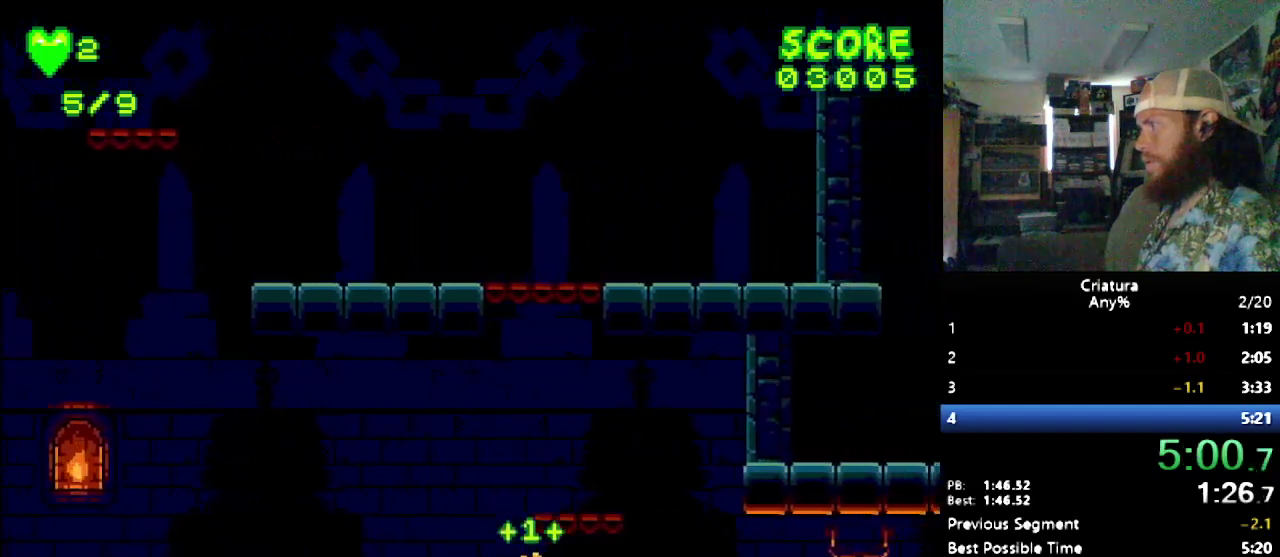
{"buttons": ["DPAD_RIGHT"], "events": []}
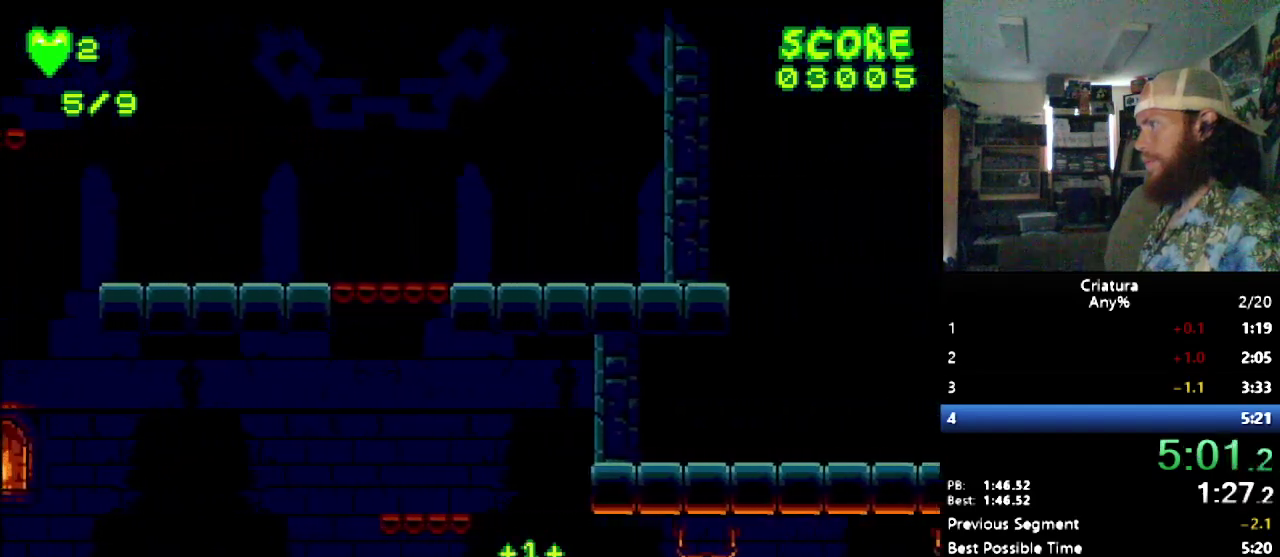
{"buttons": ["DPAD_RIGHT"], "events": []}
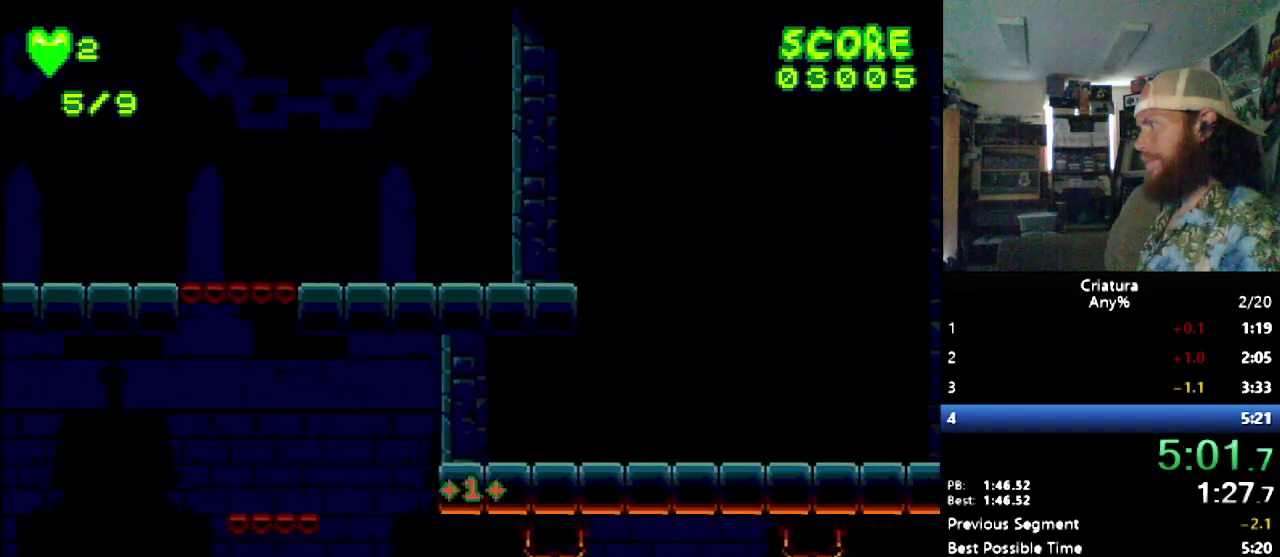
{"buttons": ["DPAD_RIGHT"], "events": []}
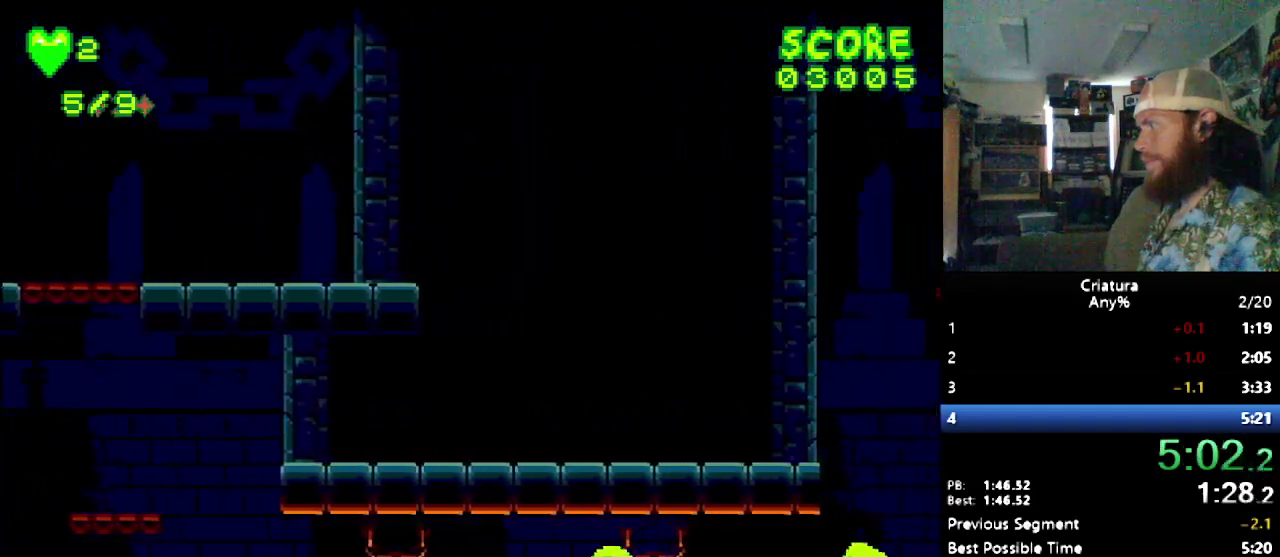
{"buttons": ["DPAD_RIGHT"], "events": []}